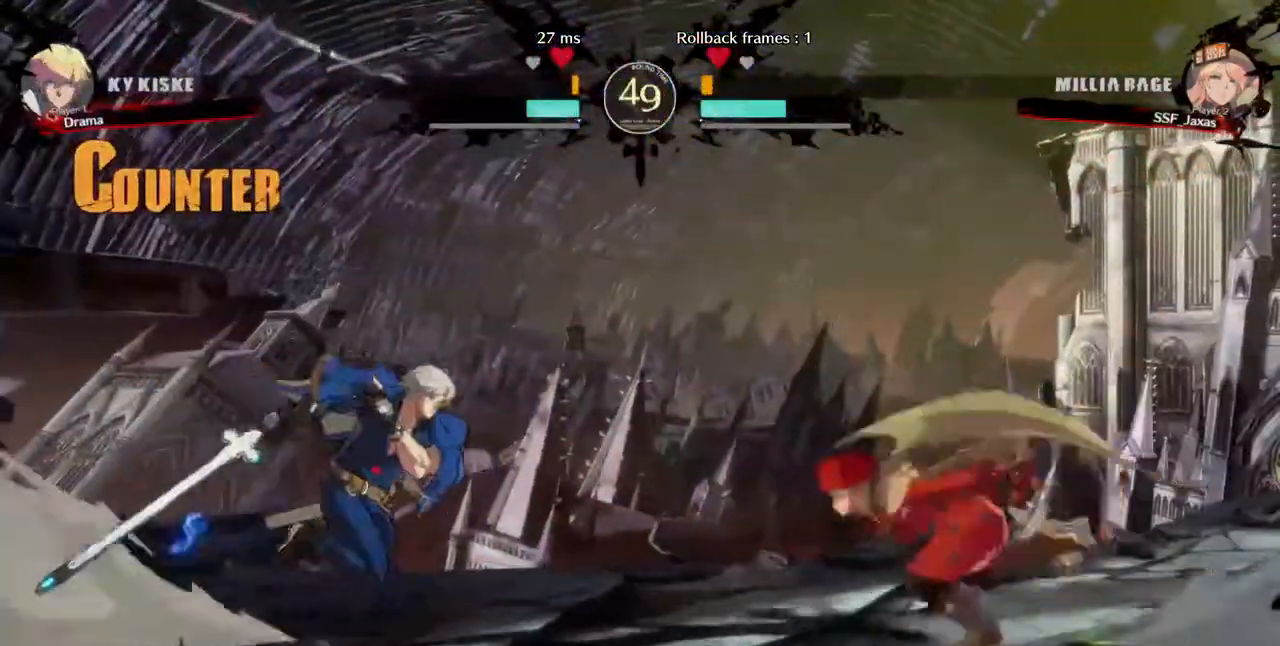
Gameplay with a controller (arcade stick); each line is a JSON object with the inputs held at the frame after it (dt_ms = milliseconds from this image to that frame). "events" lists button and stick changes between this image and that frame as [ms after this image, input, new state], when the widget could be followed in between. Not read: L3 R3 SELECT START.
{"dt_ms": 480, "buttons": ["DPAD_RIGHT"]}
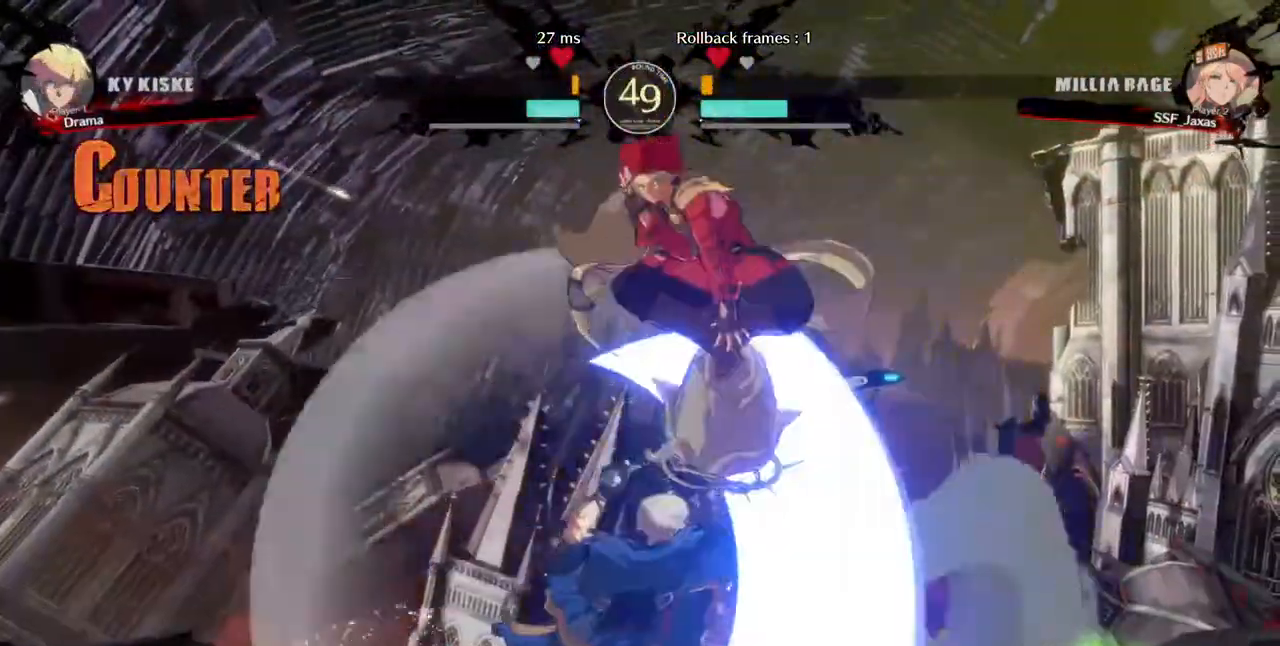
{"dt_ms": 520, "buttons": ["DPAD_LEFT"], "events": [[40, "DPAD_LEFT", "down"], [40, "DPAD_RIGHT", "up"]]}
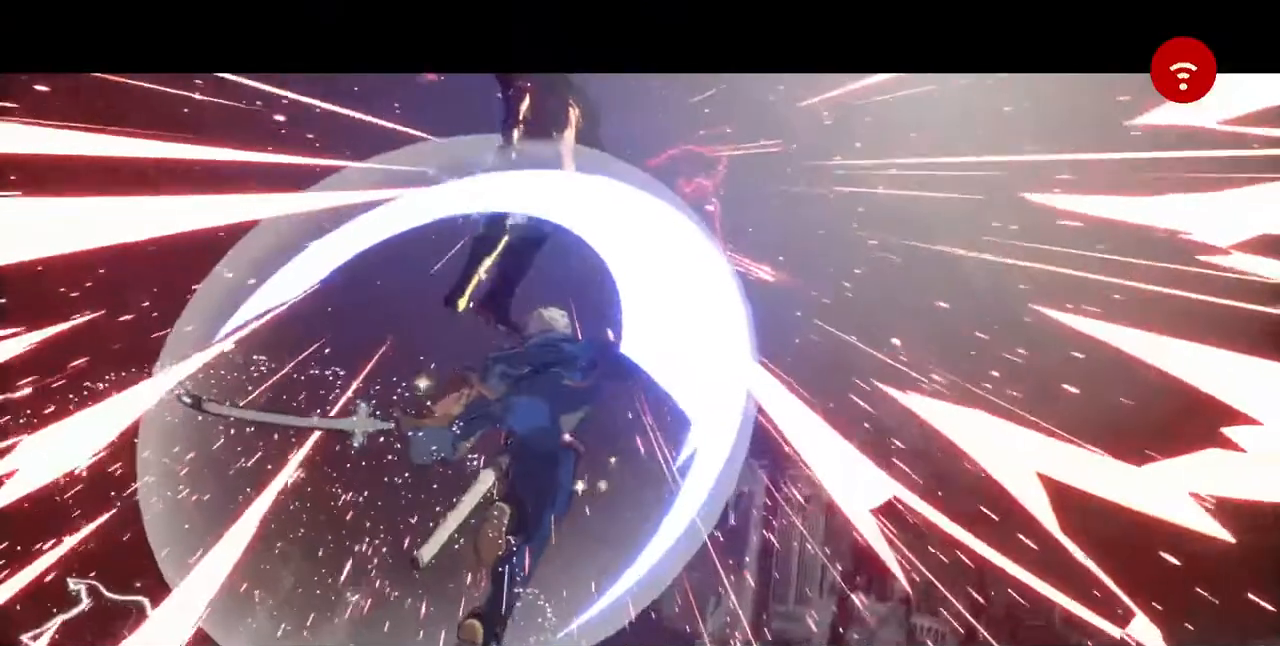
{"dt_ms": 480, "buttons": ["DPAD_LEFT"], "events": [[240, "DPAD_DOWN", "down"], [440, "DPAD_DOWN", "up"]]}
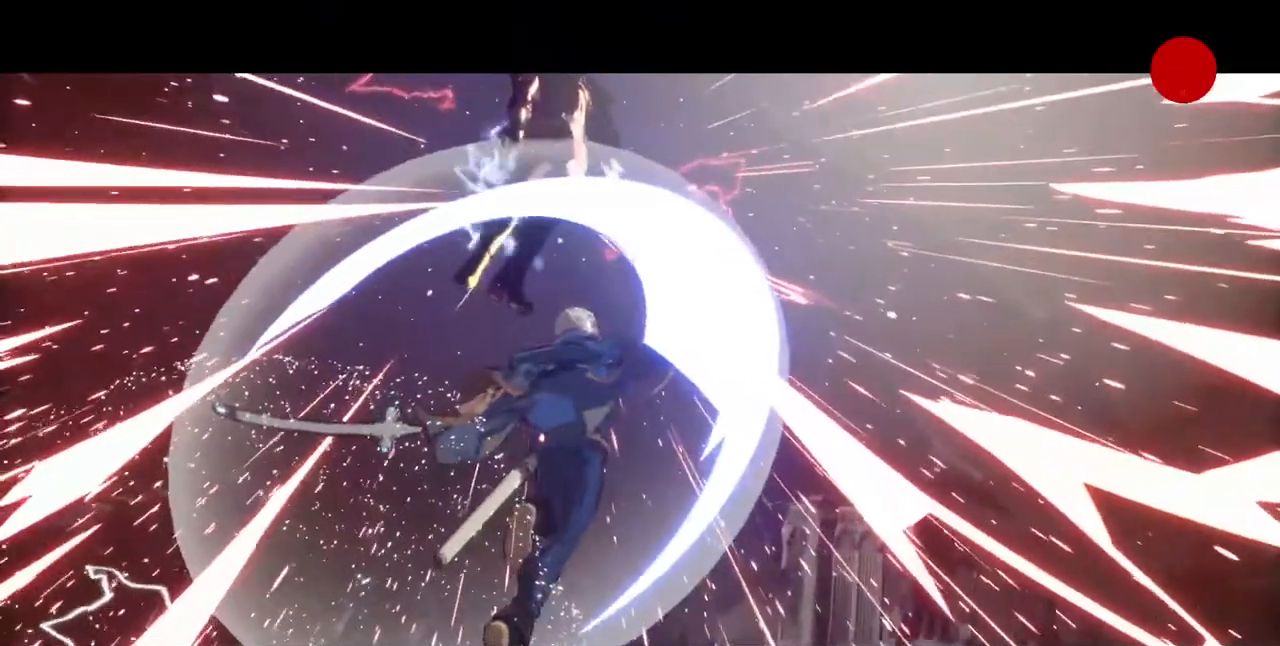
{"dt_ms": 520, "buttons": [], "events": [[40, "DPAD_LEFT", "up"], [280, "SQUARE", "down"], [400, "SQUARE", "up"]]}
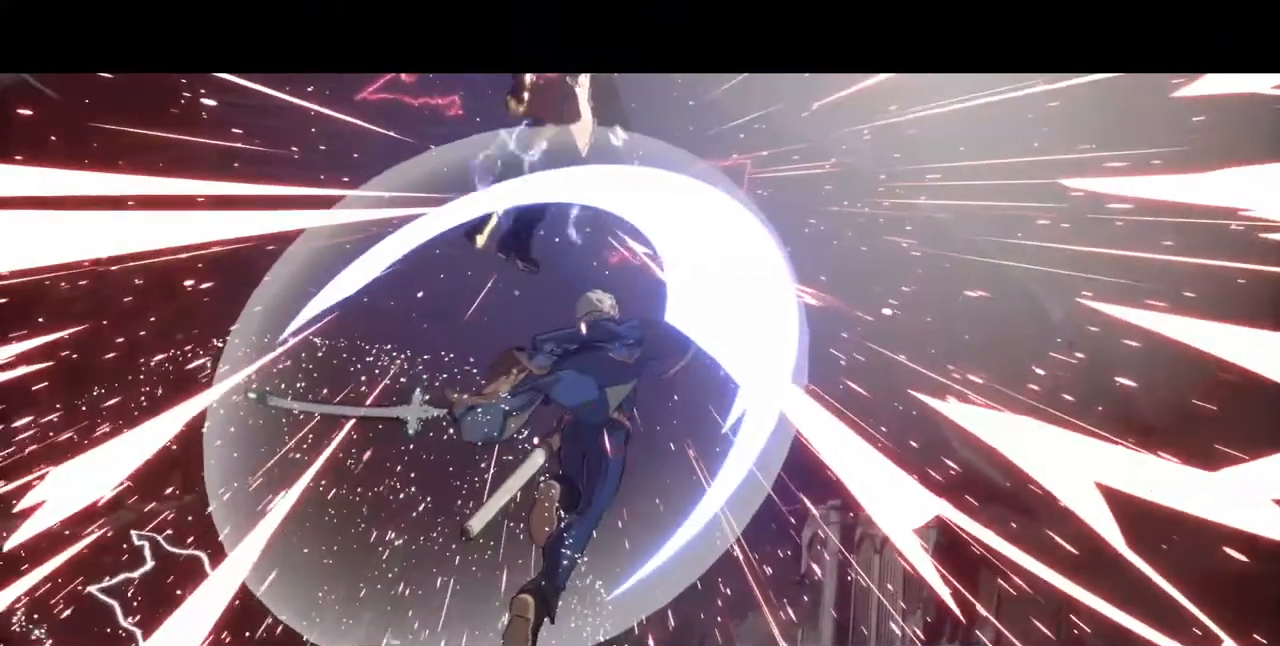
{"dt_ms": 480, "buttons": [], "events": [[120, "CROSS", "down"], [240, "CROSS", "up"], [400, "CROSS", "down"], [480, "CROSS", "up"]]}
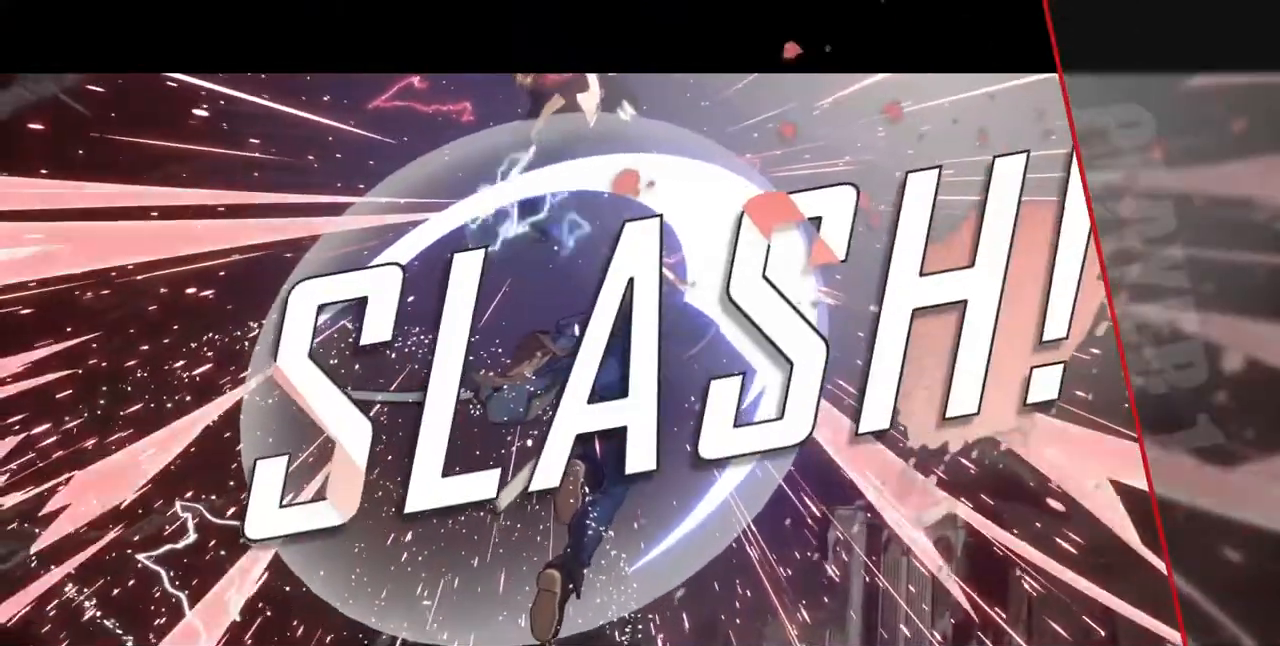
{"dt_ms": 1000, "buttons": ["CROSS"]}
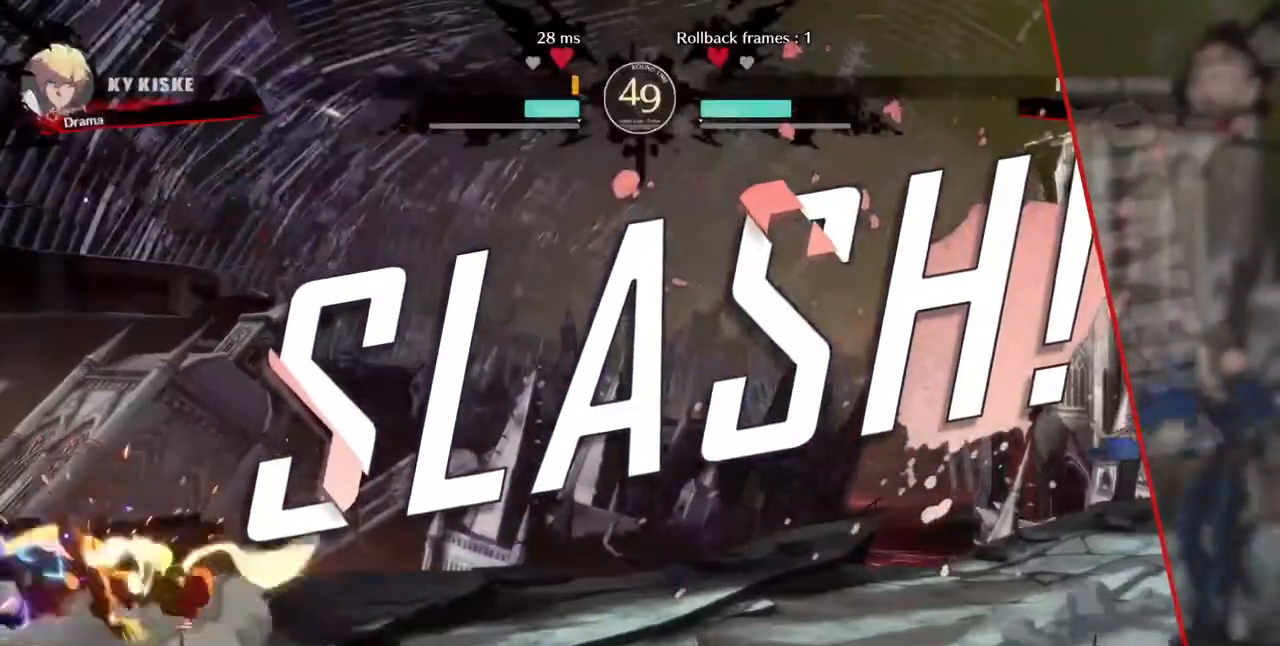
{"dt_ms": 520, "buttons": [], "events": [[120, "CROSS", "up"], [200, "CROSS", "down"], [240, "CROSS", "up"], [360, "CROSS", "down"], [400, "CROSS", "up"]]}
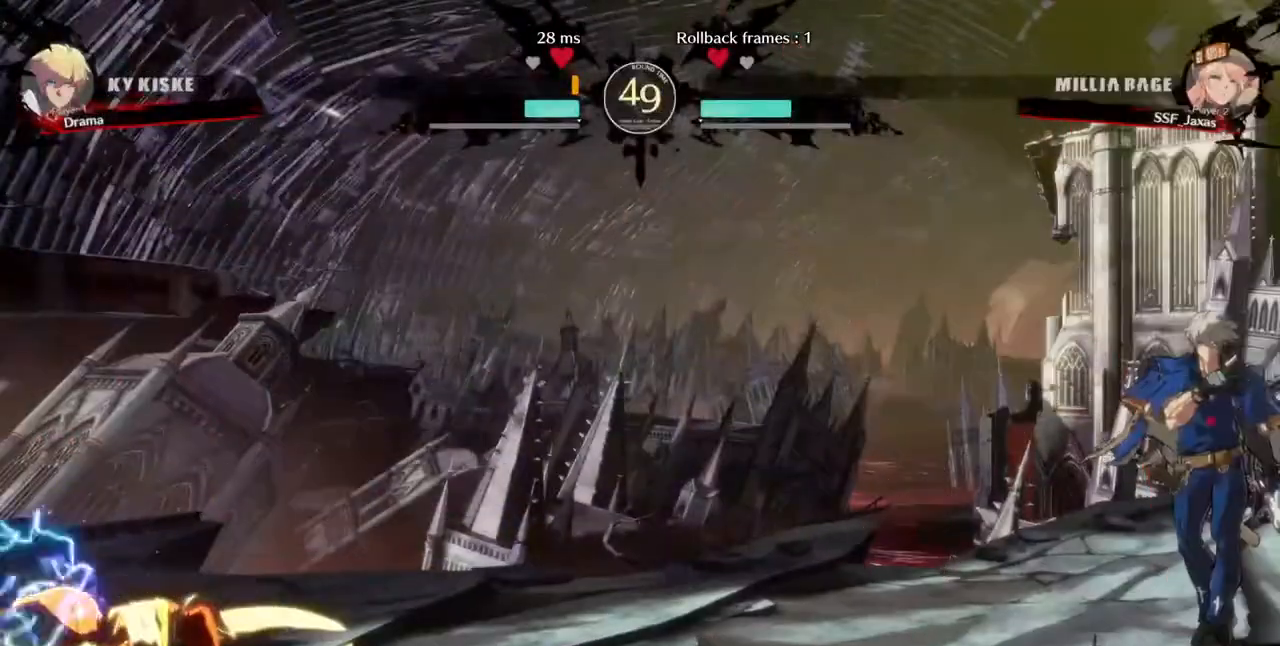
{"dt_ms": 480, "buttons": ["CROSS"], "events": [[120, "CROSS", "down"], [200, "CROSS", "up"], [480, "CROSS", "down"]]}
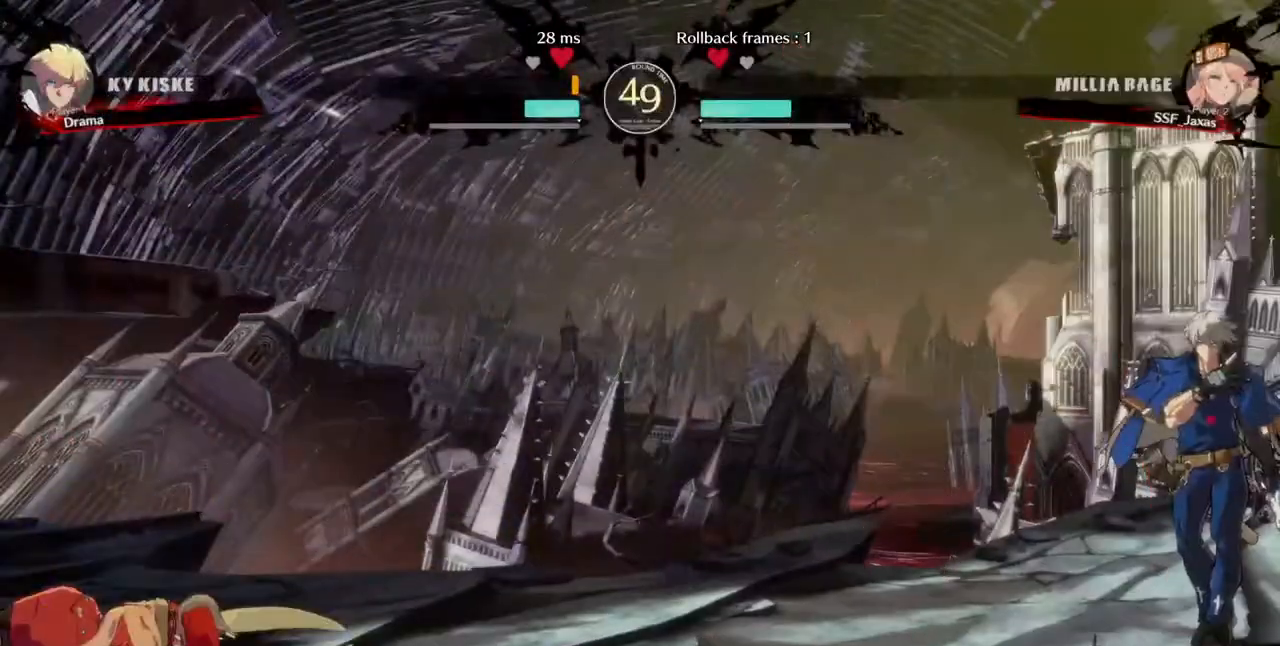
{"dt_ms": 520, "buttons": ["CROSS"], "events": [[120, "CROSS", "up"], [240, "CROSS", "down"], [280, "CROSS", "up"], [440, "CROSS", "down"]]}
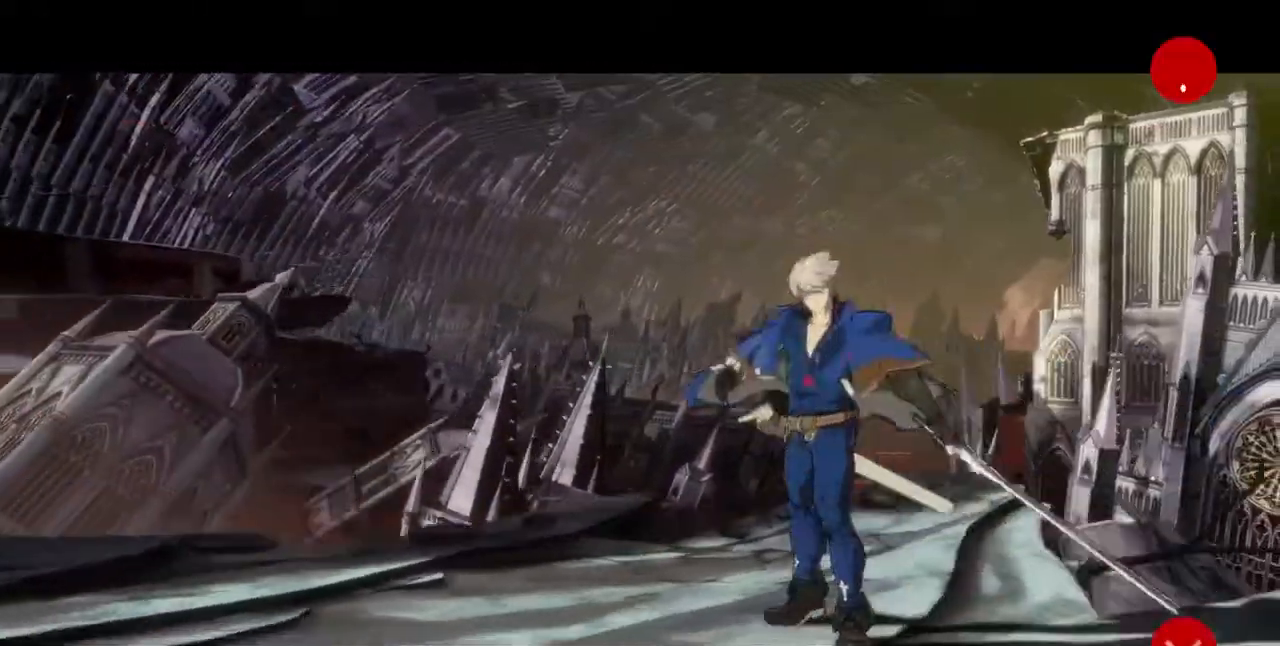
{"dt_ms": 480, "buttons": [], "events": [[40, "CROSS", "up"], [120, "CROSS", "down"], [240, "CROSS", "up"], [320, "CROSS", "down"], [440, "CROSS", "up"]]}
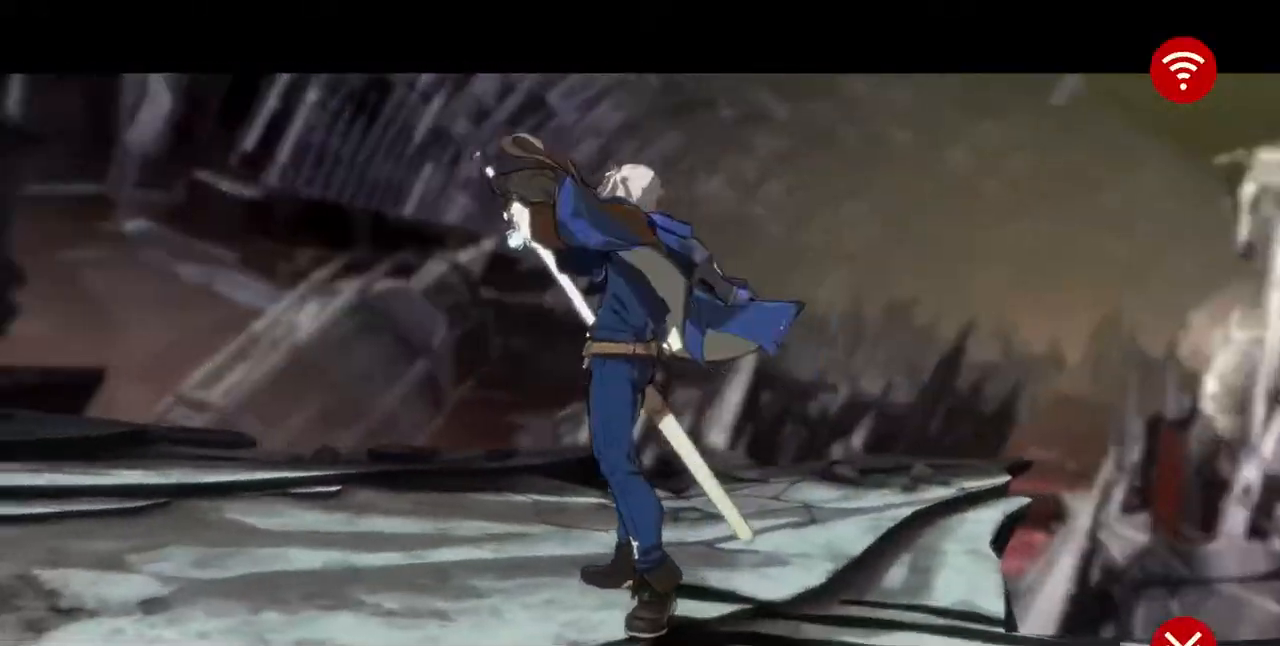
{"dt_ms": 520, "buttons": [], "events": [[40, "CROSS", "down"], [120, "CROSS", "up"], [200, "CROSS", "down"], [280, "CROSS", "up"], [400, "CROSS", "down"], [520, "CROSS", "up"]]}
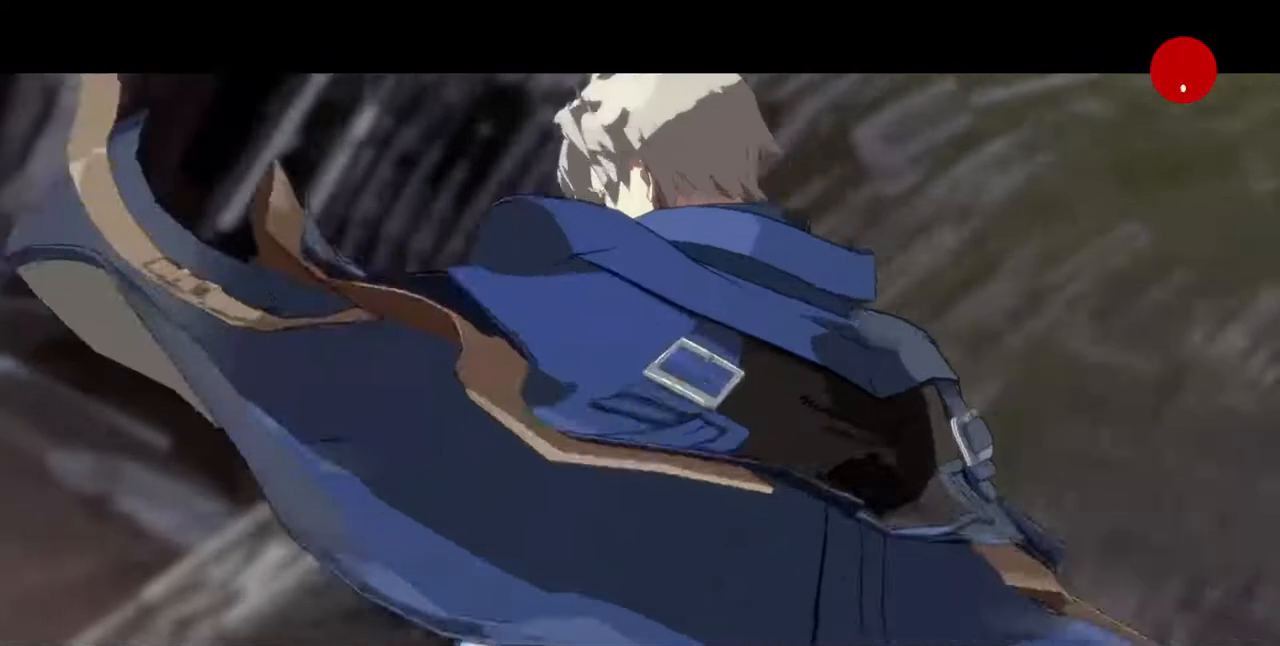
{"dt_ms": 480, "buttons": ["CROSS"], "events": [[120, "CROSS", "down"], [200, "CROSS", "up"], [320, "CROSS", "down"], [360, "CROSS", "up"], [440, "CROSS", "down"]]}
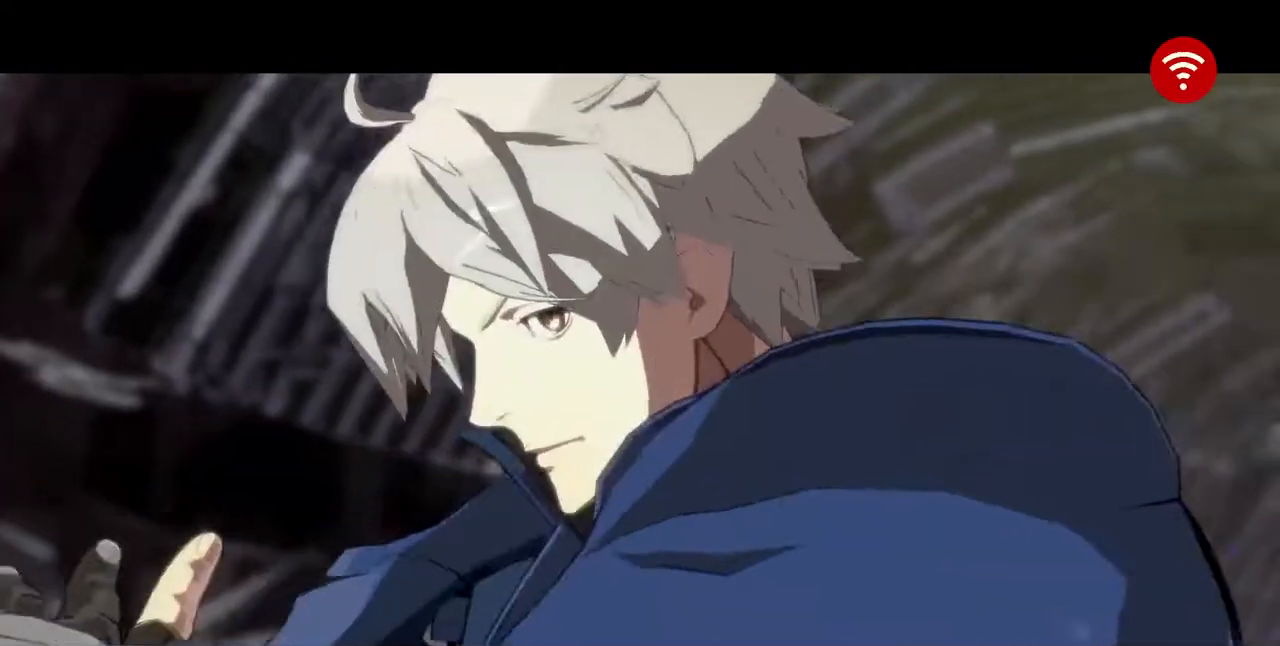
{"dt_ms": 520, "buttons": [], "events": [[120, "CROSS", "up"], [200, "CROSS", "down"], [360, "CROSS", "up"], [400, "CROSS", "down"], [520, "CROSS", "up"]]}
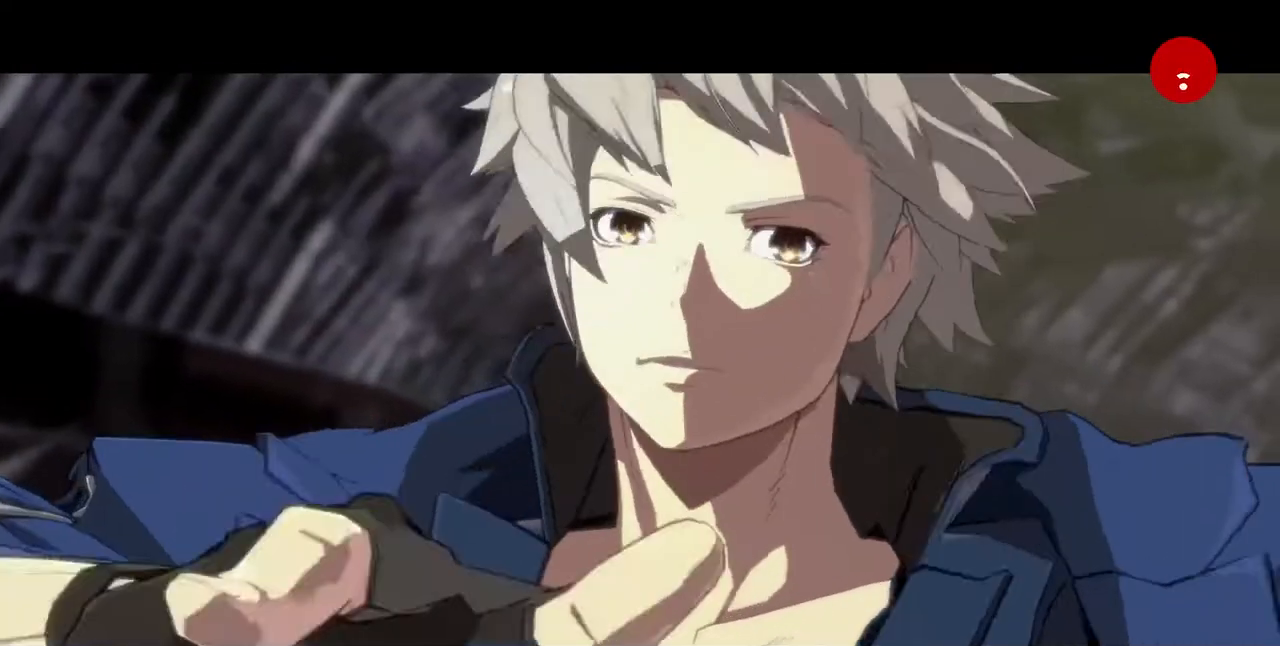
{"dt_ms": 480, "buttons": ["CROSS"], "events": [[120, "CROSS", "down"], [200, "CROSS", "up"], [320, "CROSS", "down"], [360, "CROSS", "up"], [440, "CROSS", "down"]]}
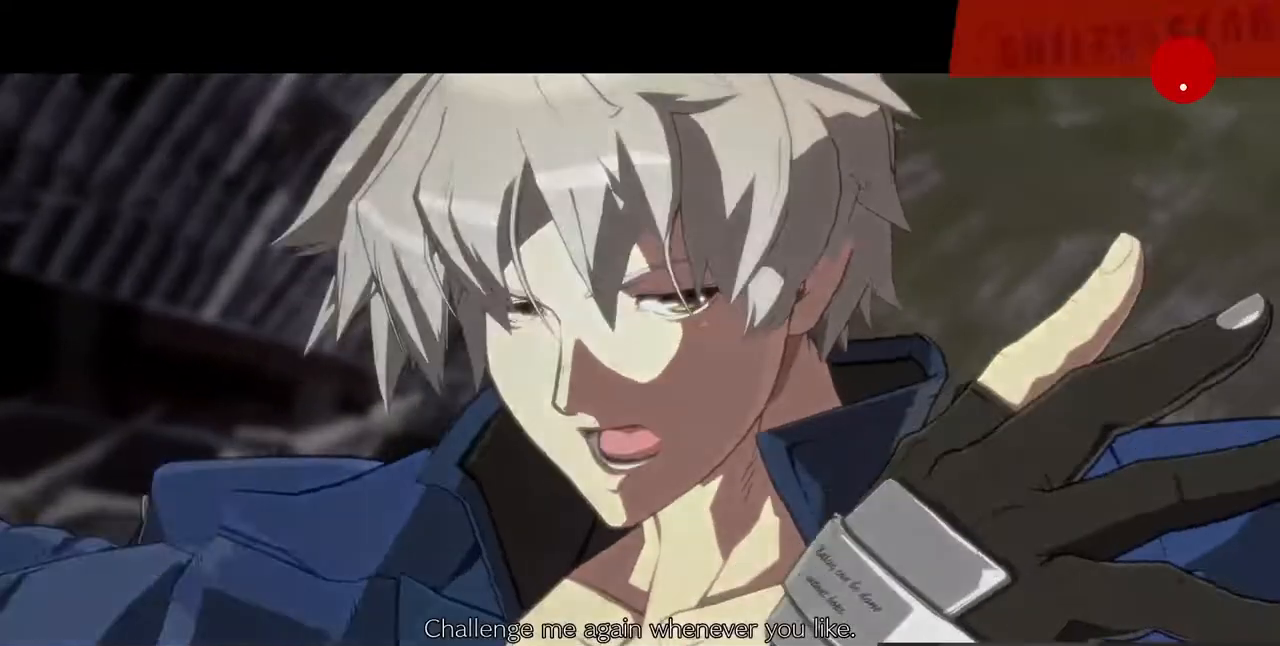
{"dt_ms": 520, "buttons": [], "events": [[40, "CROSS", "up"], [160, "CROSS", "down"], [240, "CROSS", "up"], [400, "CROSS", "down"], [480, "CROSS", "up"]]}
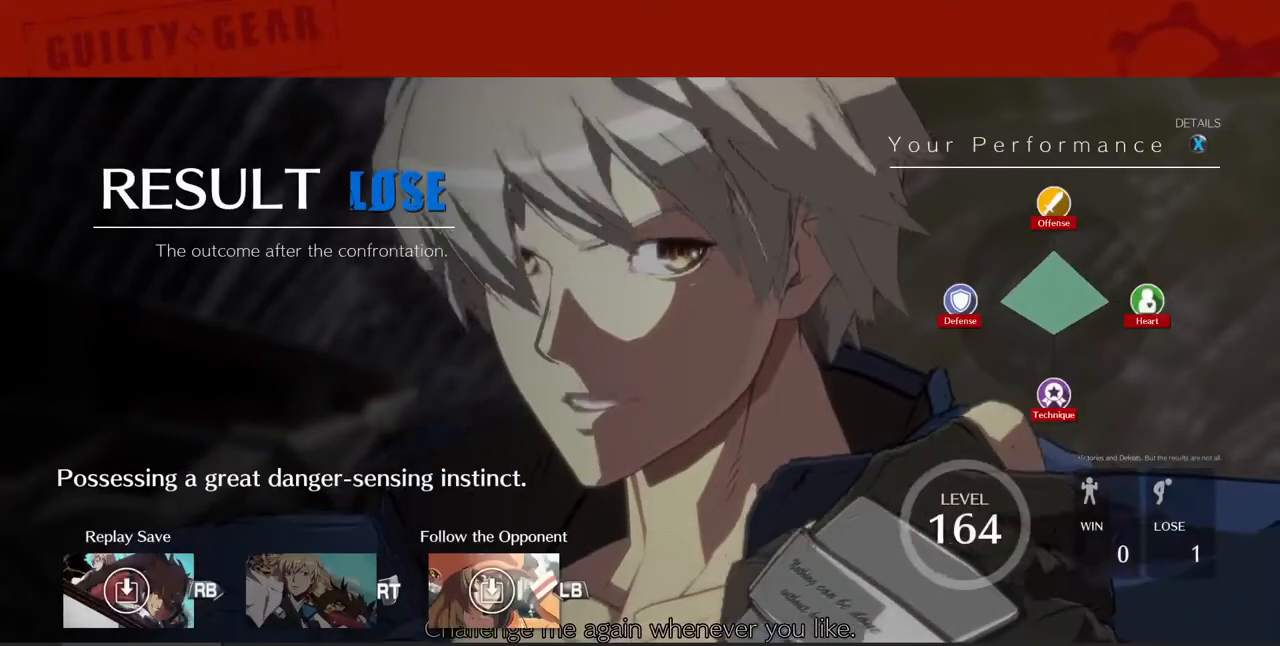
{"dt_ms": 480, "buttons": [], "events": [[200, "CROSS", "down"], [240, "CROSS", "up"], [360, "CROSS", "down"], [480, "CROSS", "up"]]}